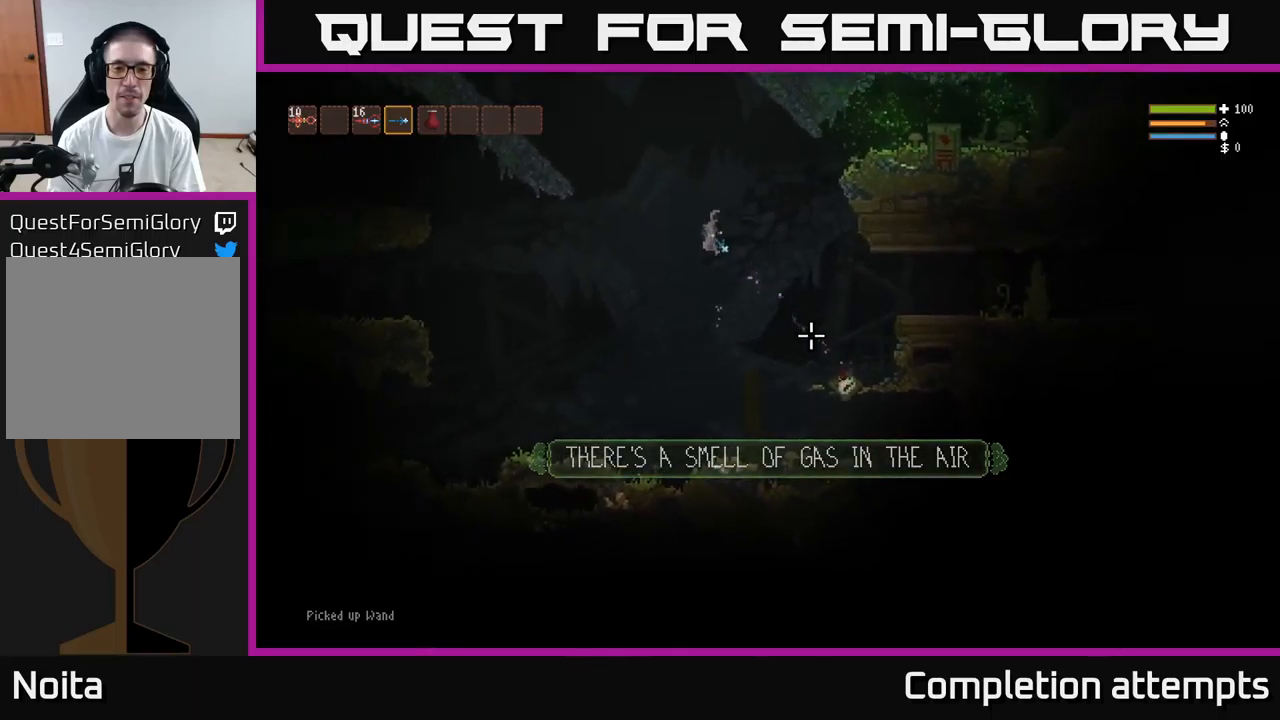
Gameplay with a controller (Xbox layout); each line is a JSON object with the inputs held at the frame after it. "events" lists button and stick changes between this image and that frame as [ms after this image, input, new state], when the widget could be followed in between.
{"buttons": [], "left_stick": "center", "right_stick": "down-right", "events": [[134, "L2", "down"], [184, "R2", "down"], [200, "left_stick", "left"], [284, "L2", "up"], [334, "left_stick", "center"], [350, "R2", "up"]]}
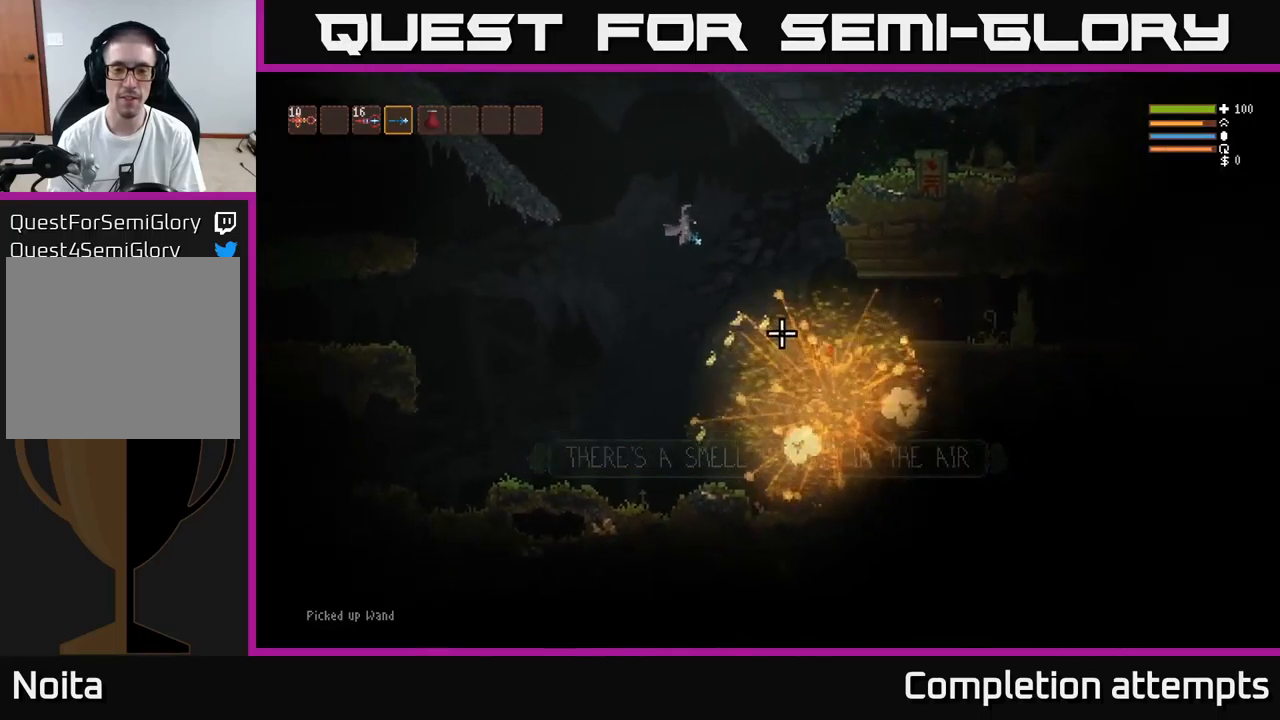
{"buttons": [], "left_stick": "left", "right_stick": "down-left", "events": [[17, "R2", "down"], [67, "left_stick", "left"], [100, "R2", "up"], [234, "right_stick", "down"], [334, "right_stick", "down-left"]]}
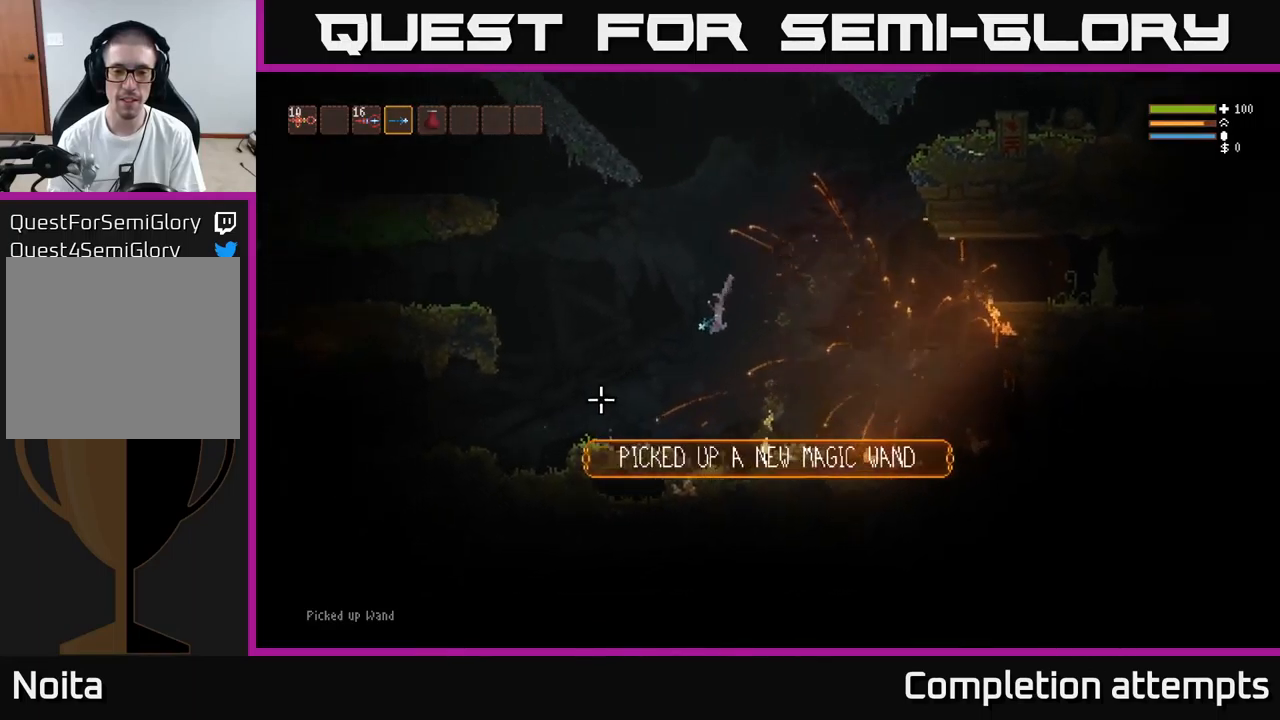
{"buttons": [], "left_stick": "left", "right_stick": "left", "events": [[34, "L2", "down"], [100, "L2", "up"], [484, "right_stick", "left"]]}
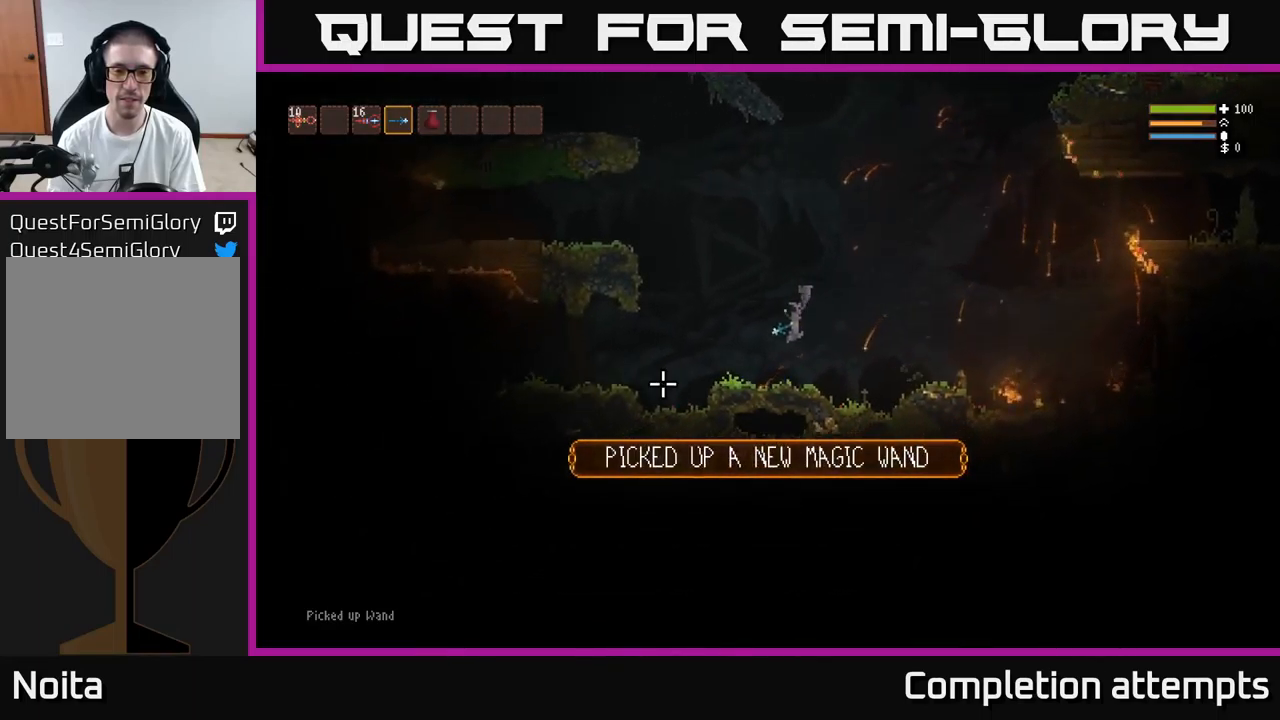
{"buttons": ["L2"], "left_stick": "left", "right_stick": "left", "events": [[234, "left_stick", "center"], [300, "L2", "down"], [334, "left_stick", "left"], [400, "L2", "up"], [434, "L2", "down"]]}
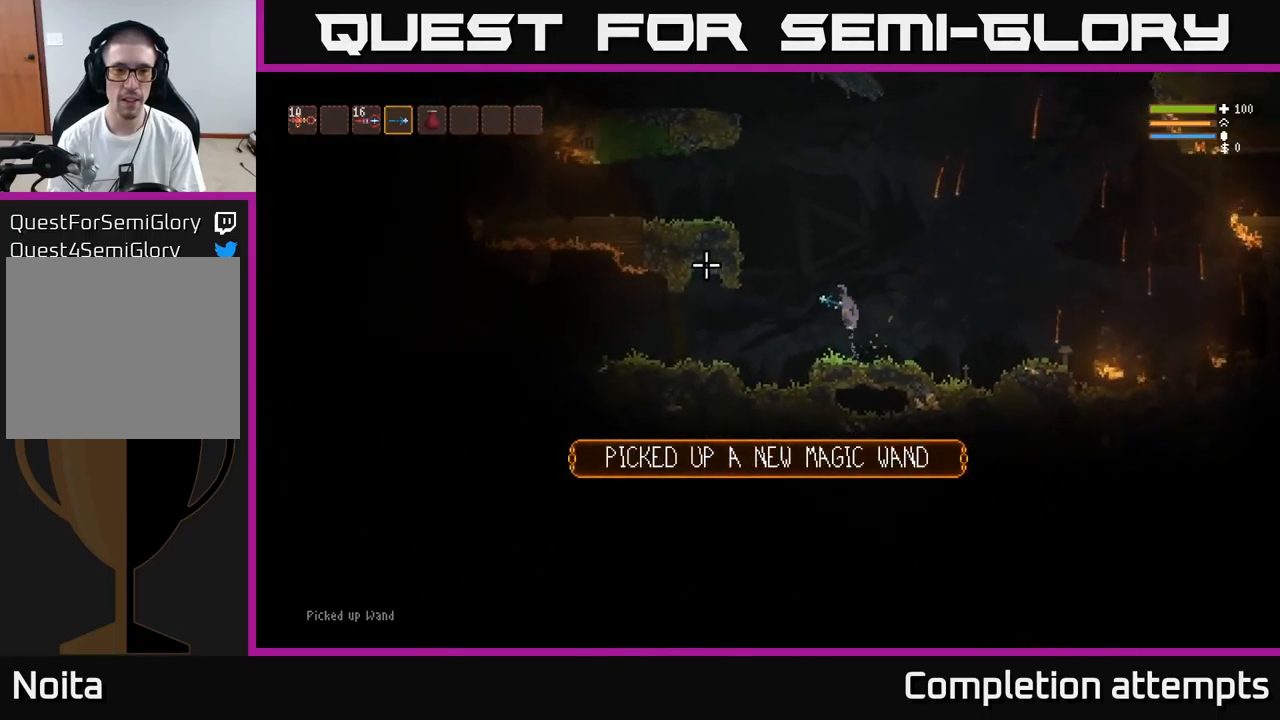
{"buttons": [], "left_stick": "left", "right_stick": "left", "events": [[17, "left_stick", "center"], [234, "L2", "up"], [250, "left_stick", "left"], [400, "left_stick", "center"], [467, "left_stick", "left"]]}
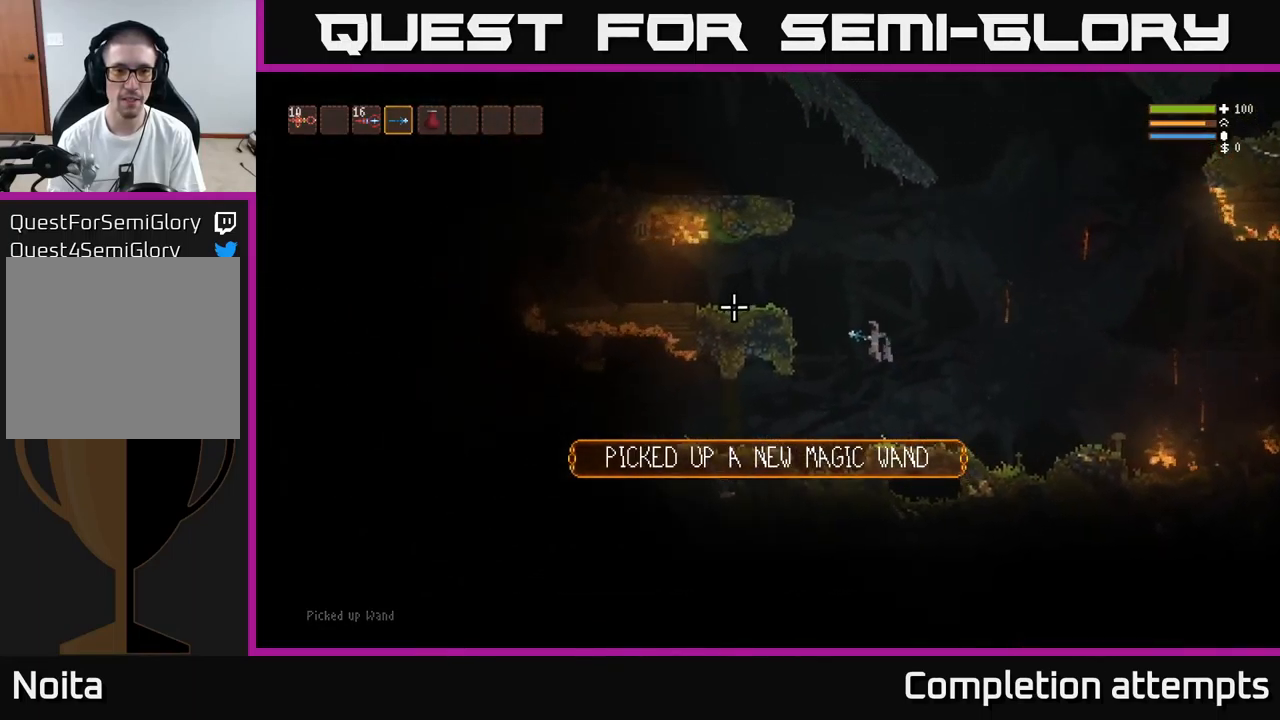
{"buttons": [], "left_stick": "left", "right_stick": "left", "events": [[84, "L2", "down"], [434, "L2", "up"]]}
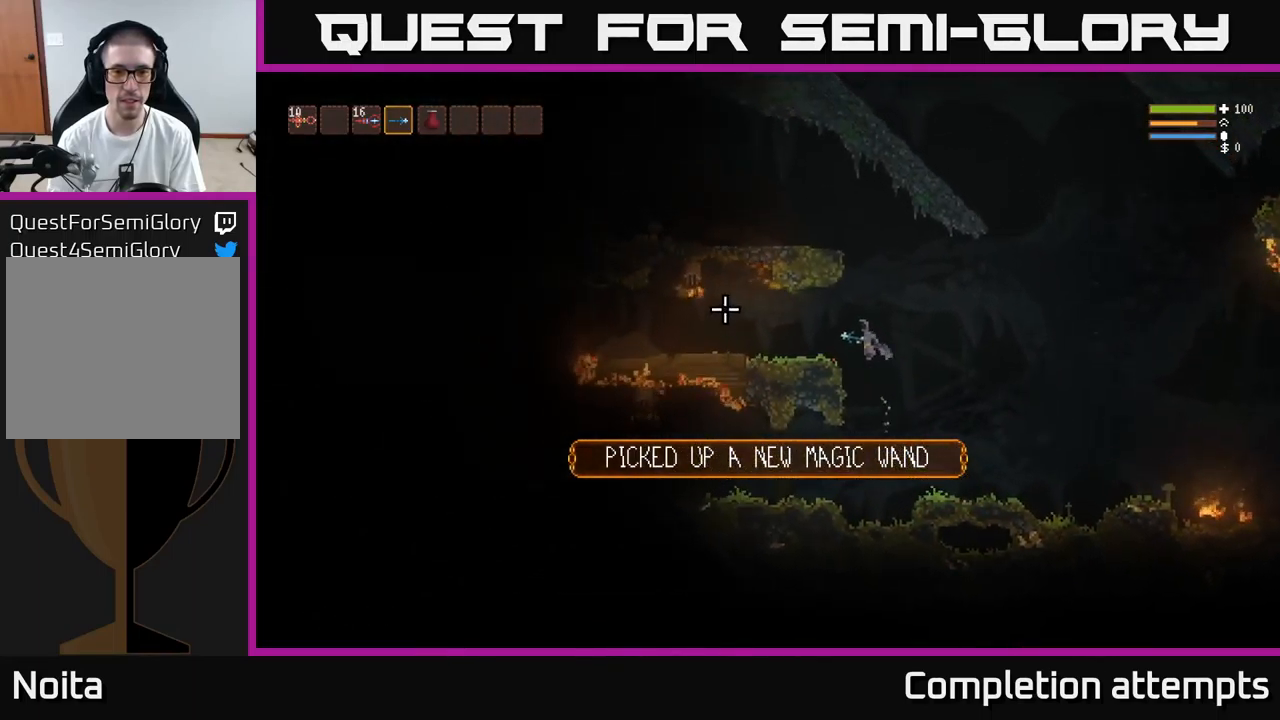
{"buttons": [], "left_stick": "left", "right_stick": "left", "events": []}
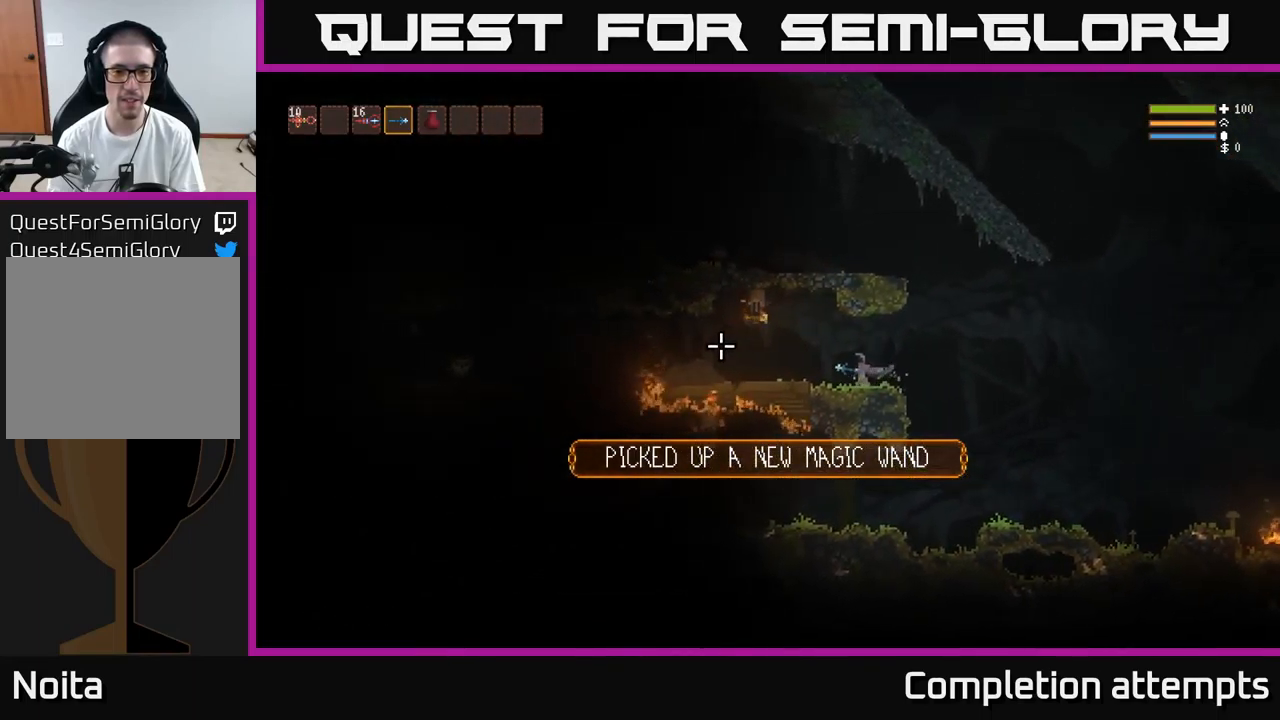
{"buttons": [], "left_stick": "left", "right_stick": "left", "events": []}
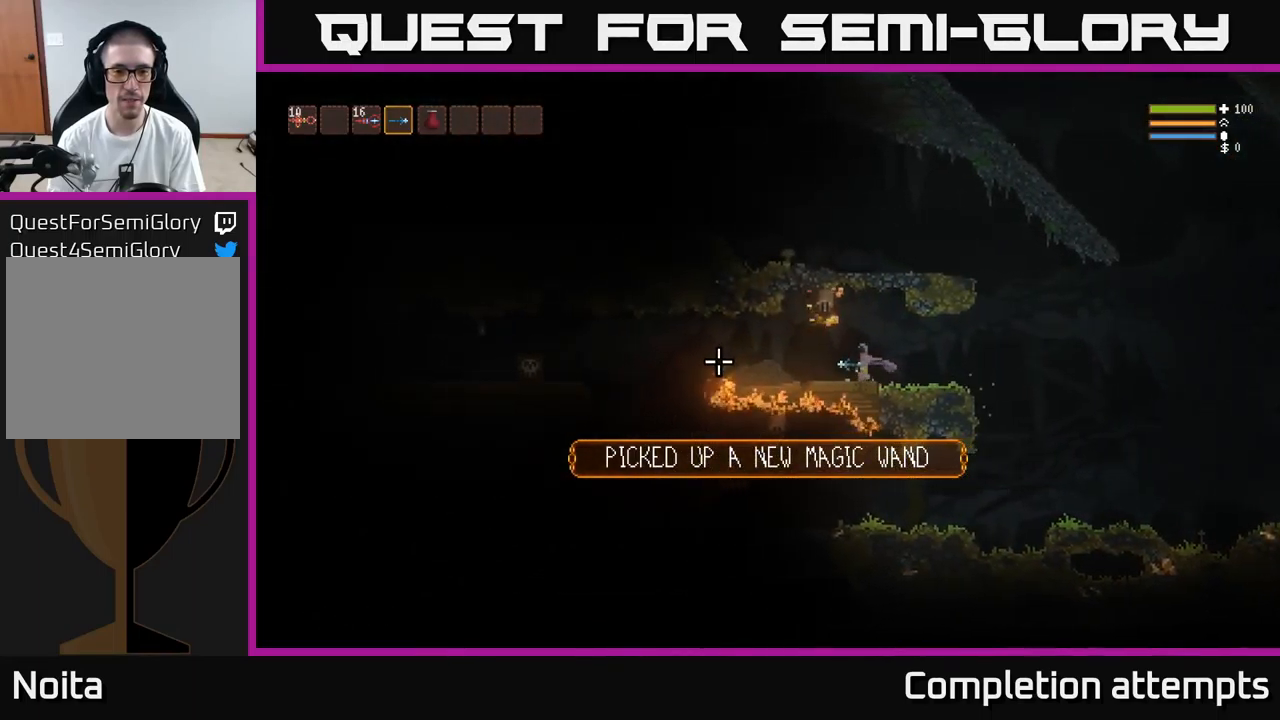
{"buttons": [], "left_stick": "left", "right_stick": "left", "events": []}
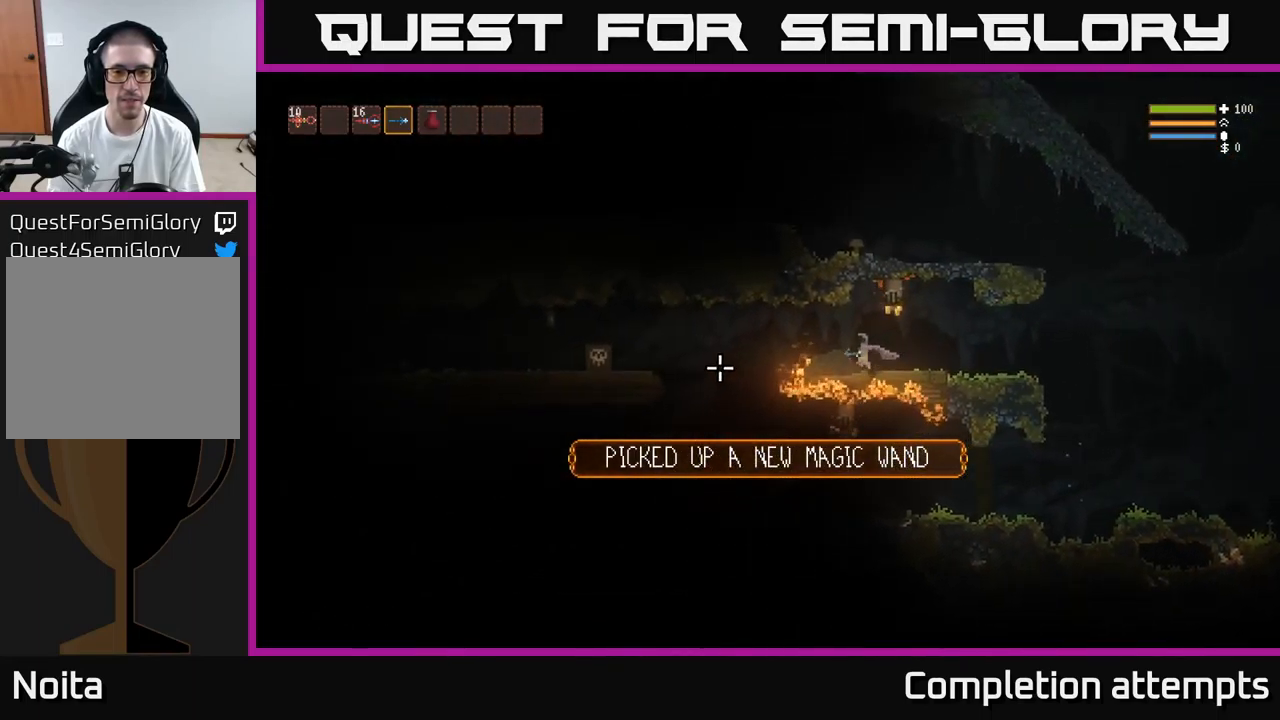
{"buttons": ["L2"], "left_stick": "left", "right_stick": "left", "events": [[167, "L2", "down"], [266, "L2", "up"], [483, "L2", "down"]]}
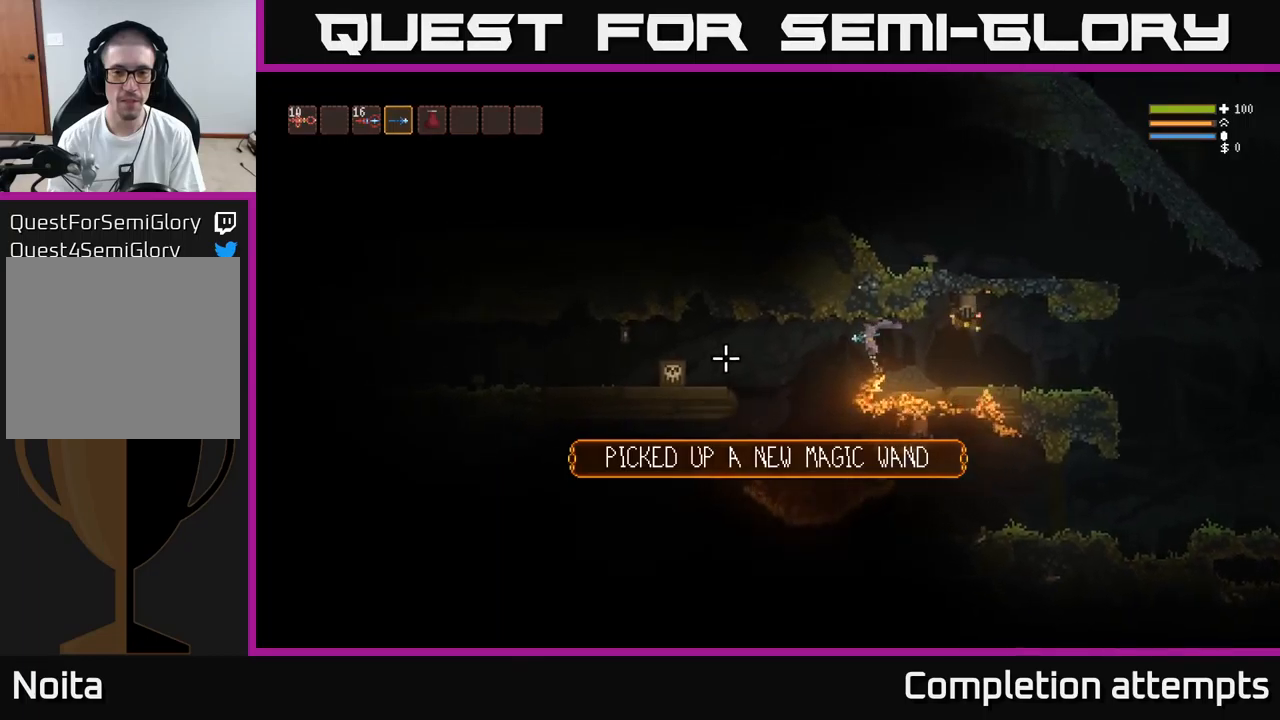
{"buttons": [], "left_stick": "left", "right_stick": "left", "events": [[84, "L2", "up"], [334, "L2", "down"], [434, "L2", "up"]]}
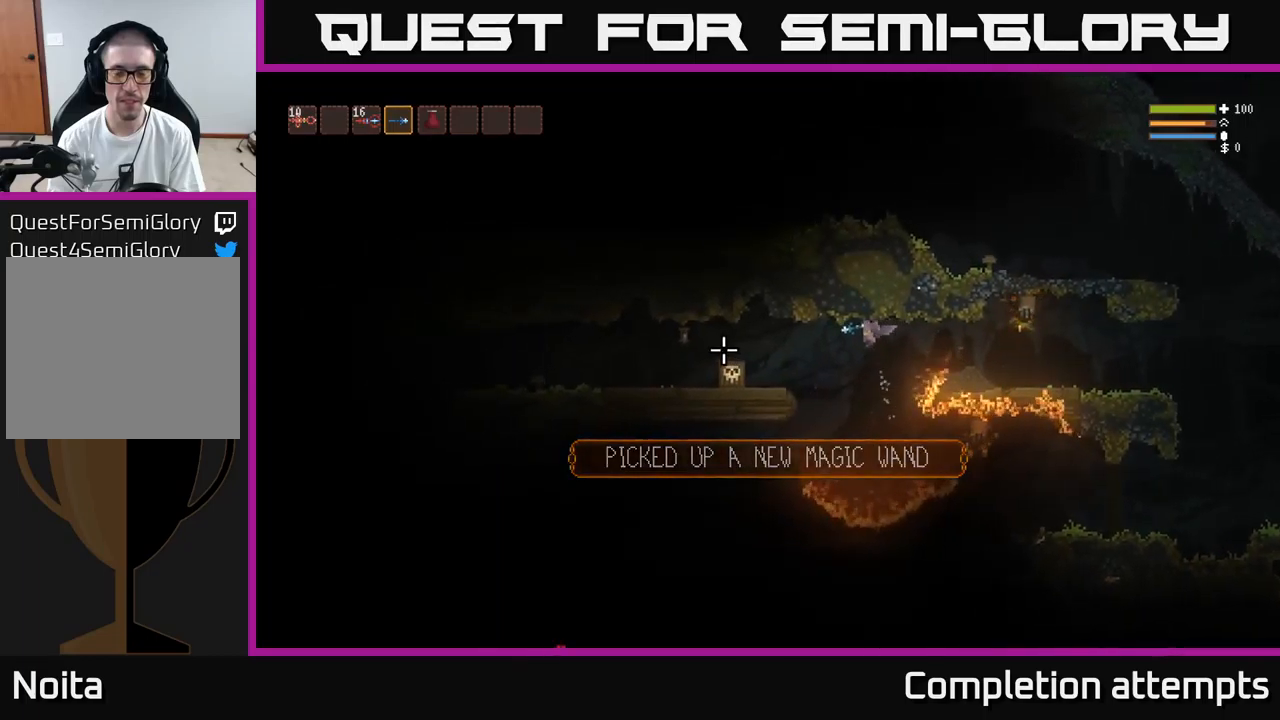
{"buttons": [], "left_stick": "left", "right_stick": "left", "events": [[267, "L2", "down"], [417, "L2", "up"]]}
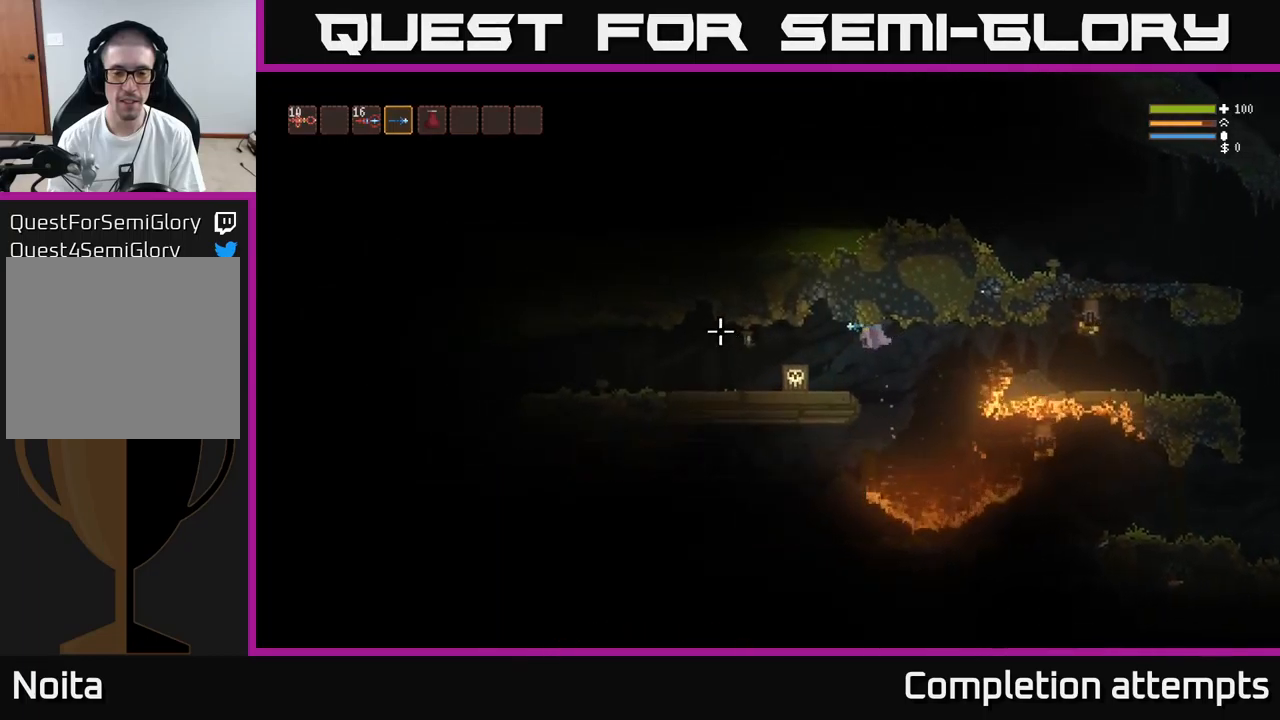
{"buttons": [], "left_stick": "left", "right_stick": "up-right", "events": [[67, "right_stick", "up"], [200, "L3", "down"], [200, "right_stick", "up-right"], [367, "L3", "up"]]}
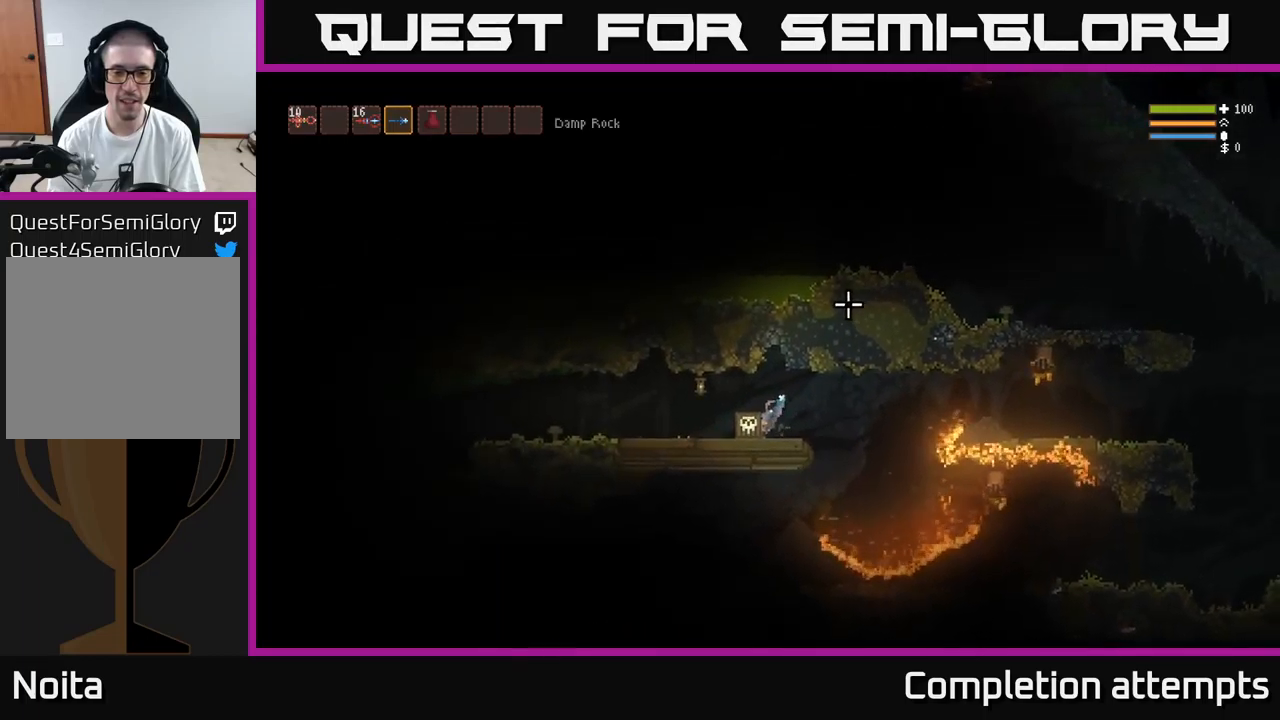
{"buttons": [], "left_stick": "center", "right_stick": "up-right", "events": [[484, "left_stick", "center"]]}
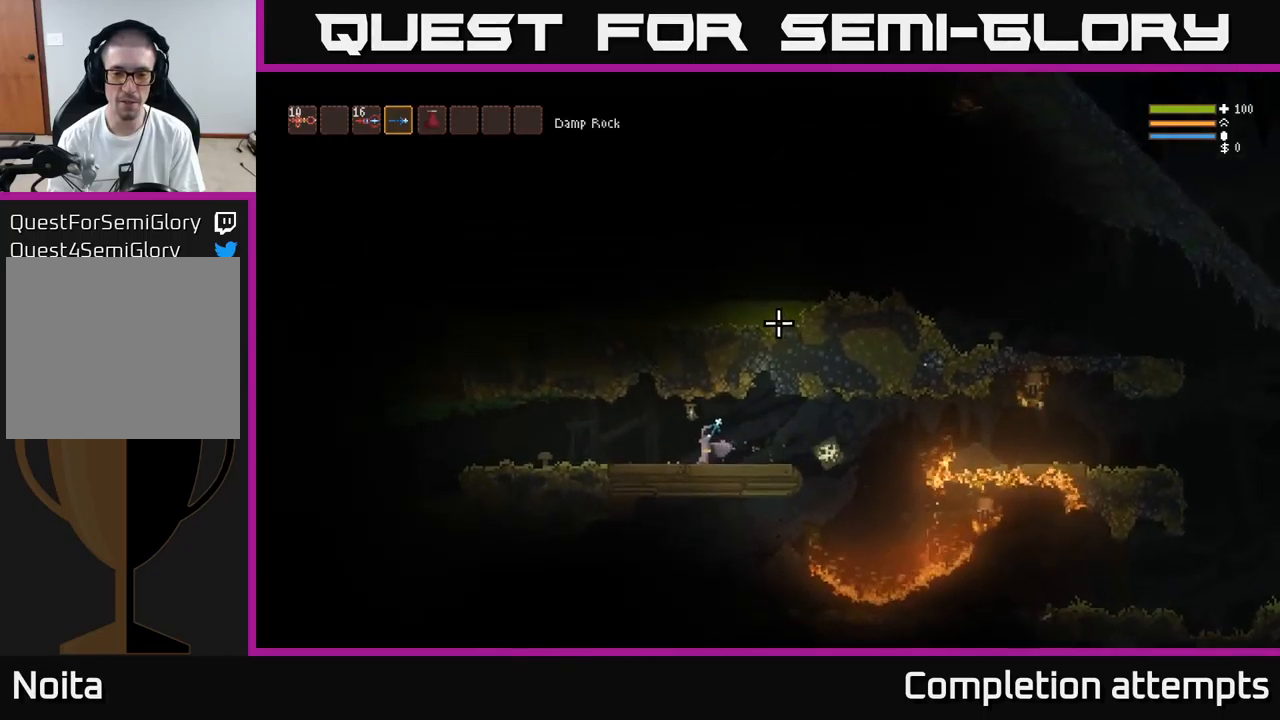
{"buttons": [], "left_stick": "right", "right_stick": "right", "events": [[67, "left_stick", "right"], [367, "left_stick", "center"], [417, "right_stick", "right"], [500, "left_stick", "right"]]}
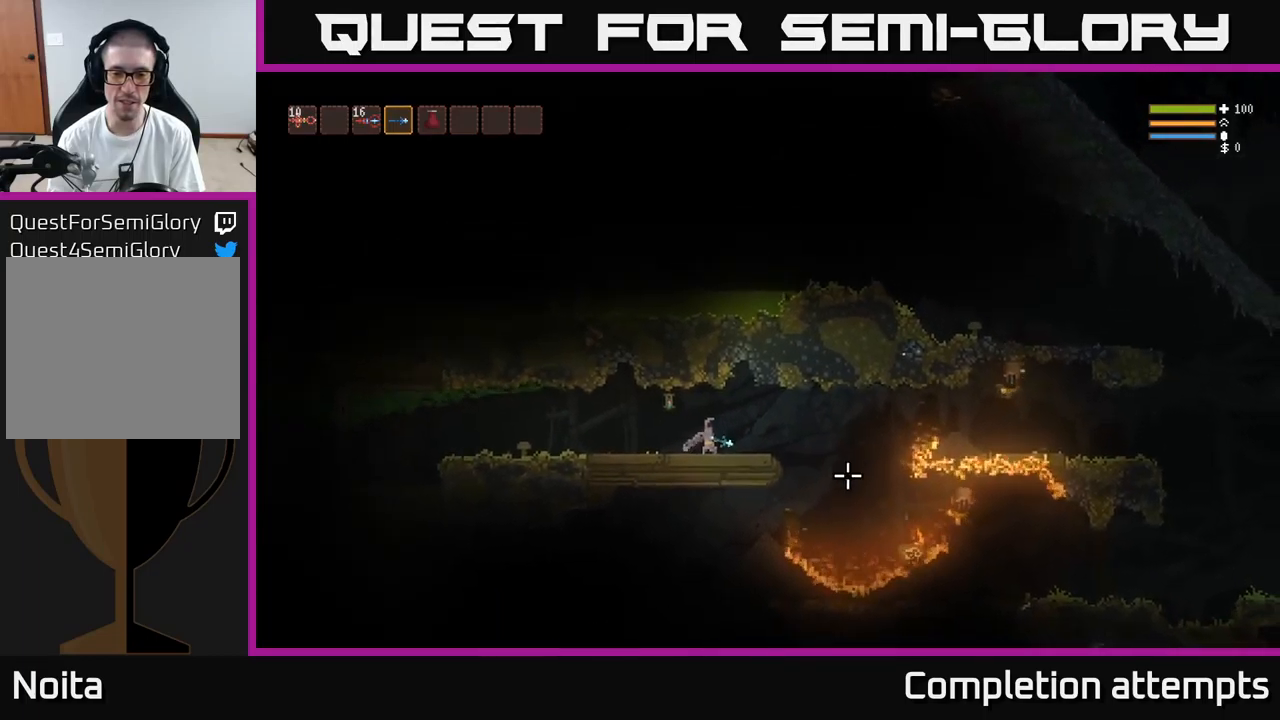
{"buttons": [], "left_stick": "right", "right_stick": "down-right", "events": [[67, "right_stick", "down-right"], [250, "L2", "down"], [400, "L2", "up"]]}
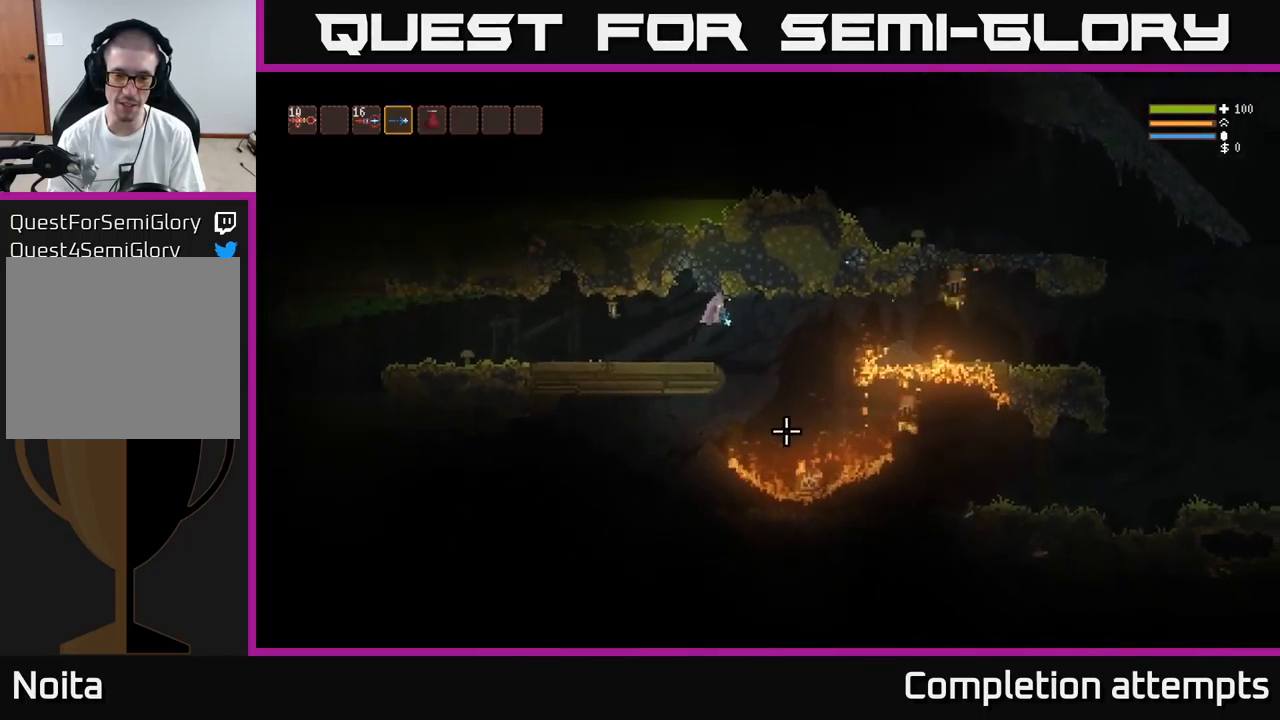
{"buttons": [], "left_stick": "right", "right_stick": "down", "events": [[17, "left_stick", "left"], [350, "left_stick", "center"], [400, "left_stick", "right"], [400, "right_stick", "down"]]}
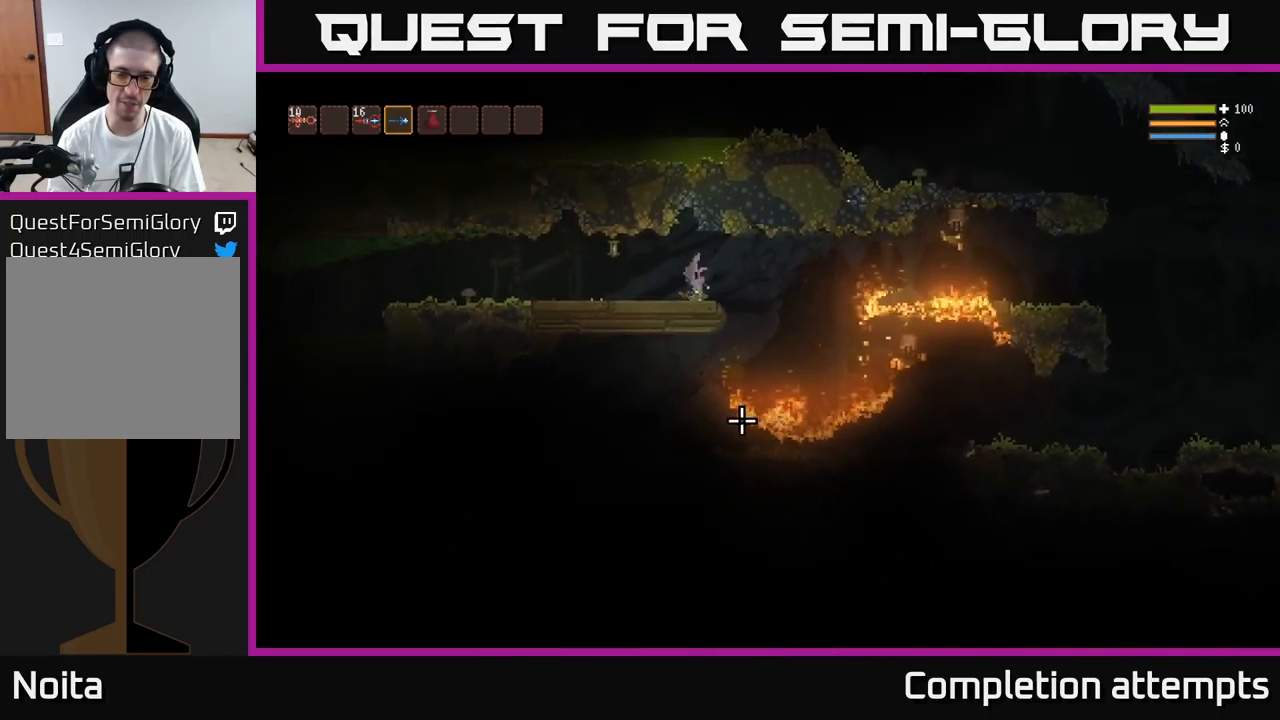
{"buttons": ["L2"], "left_stick": "center", "right_stick": "down", "events": [[17, "L2", "down"], [184, "L2", "up"], [250, "left_stick", "center"], [300, "left_stick", "left"], [334, "R2", "down"], [434, "R2", "up"], [484, "left_stick", "center"], [500, "L2", "down"]]}
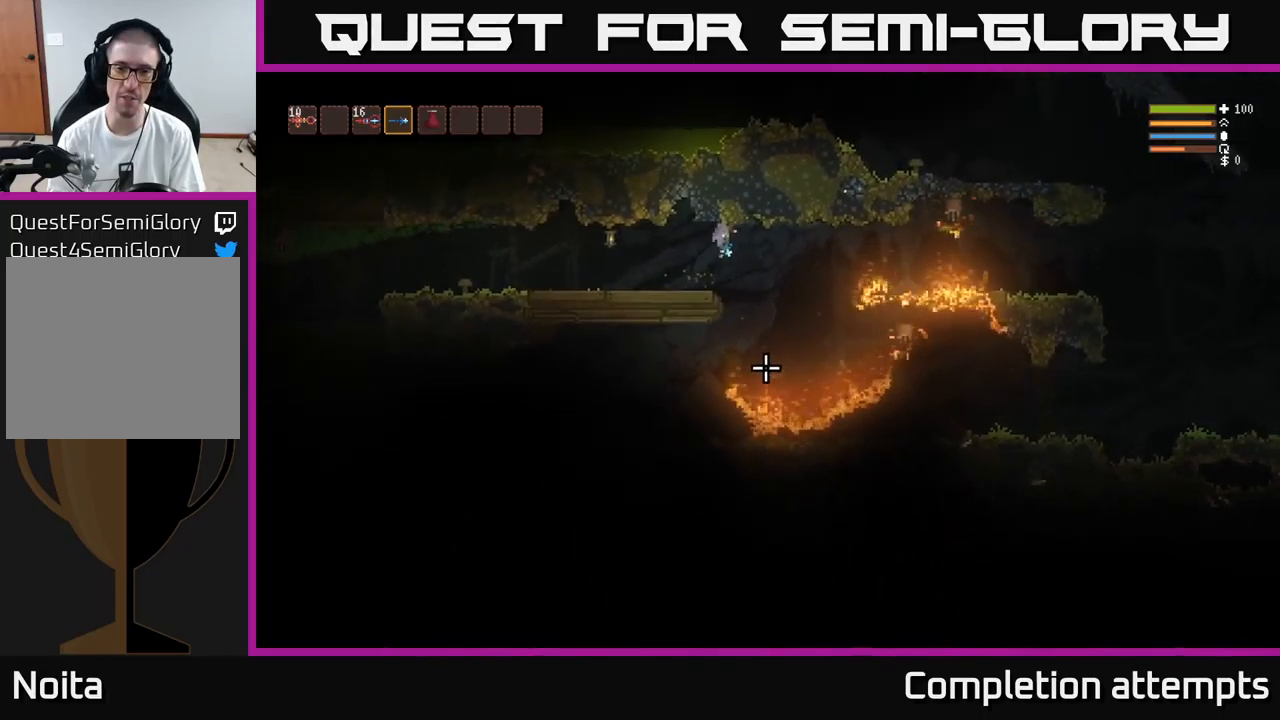
{"buttons": [], "left_stick": "center", "right_stick": "down", "events": [[150, "left_stick", "right"], [184, "R2", "down"], [250, "left_stick", "center"], [284, "L2", "up"], [317, "R2", "up"]]}
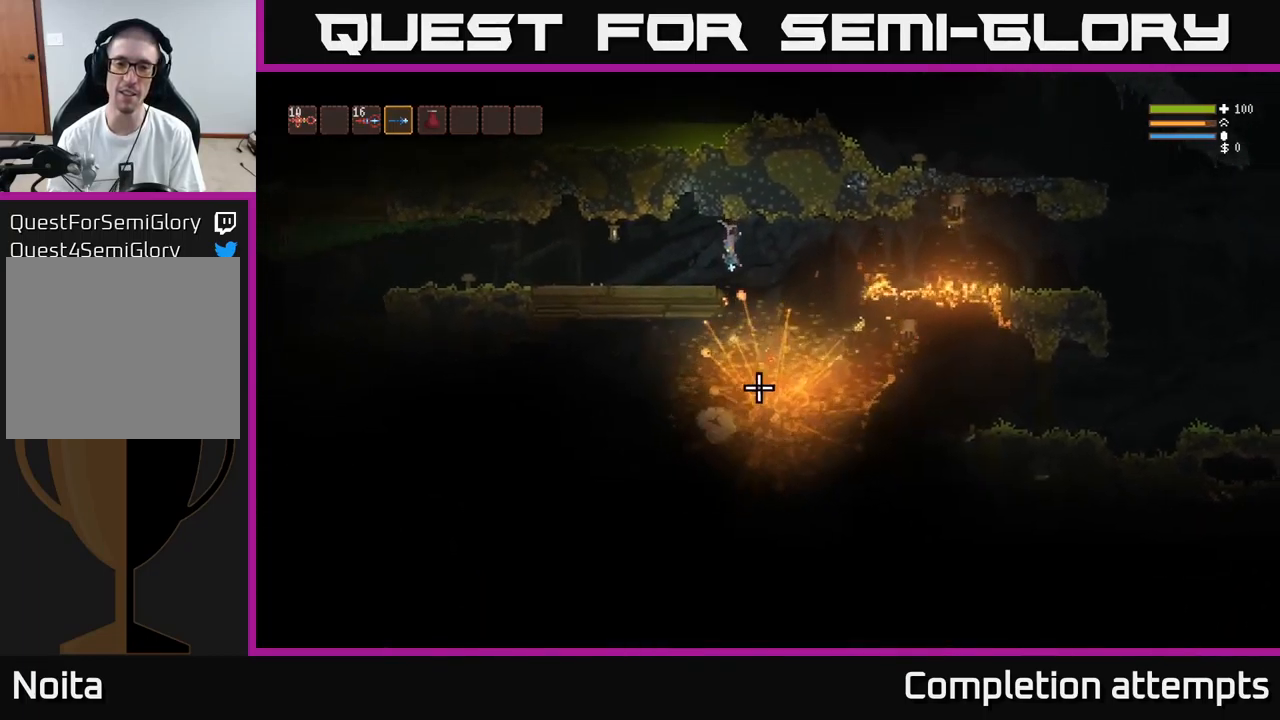
{"buttons": [], "left_stick": "left", "right_stick": "down-left", "events": [[34, "L2", "down"], [50, "left_stick", "left"], [217, "L2", "up"], [401, "right_stick", "down-left"]]}
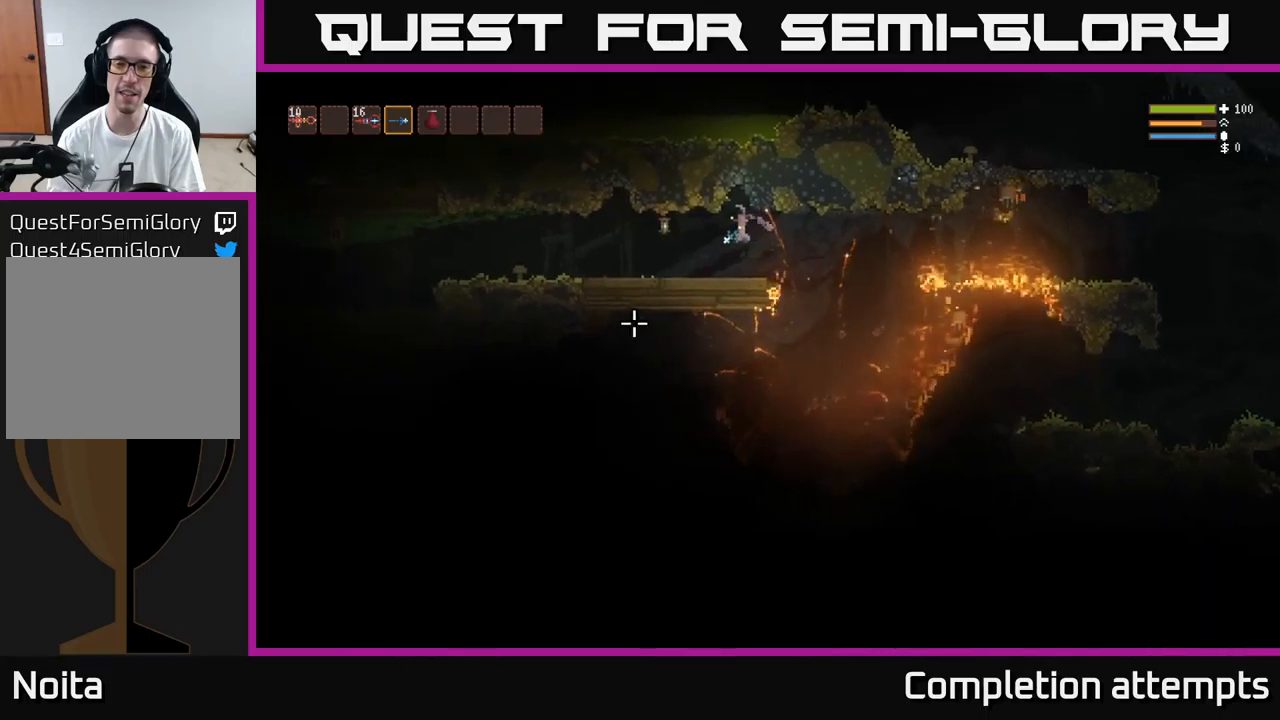
{"buttons": [], "left_stick": "left", "right_stick": "left", "events": [[167, "right_stick", "left"]]}
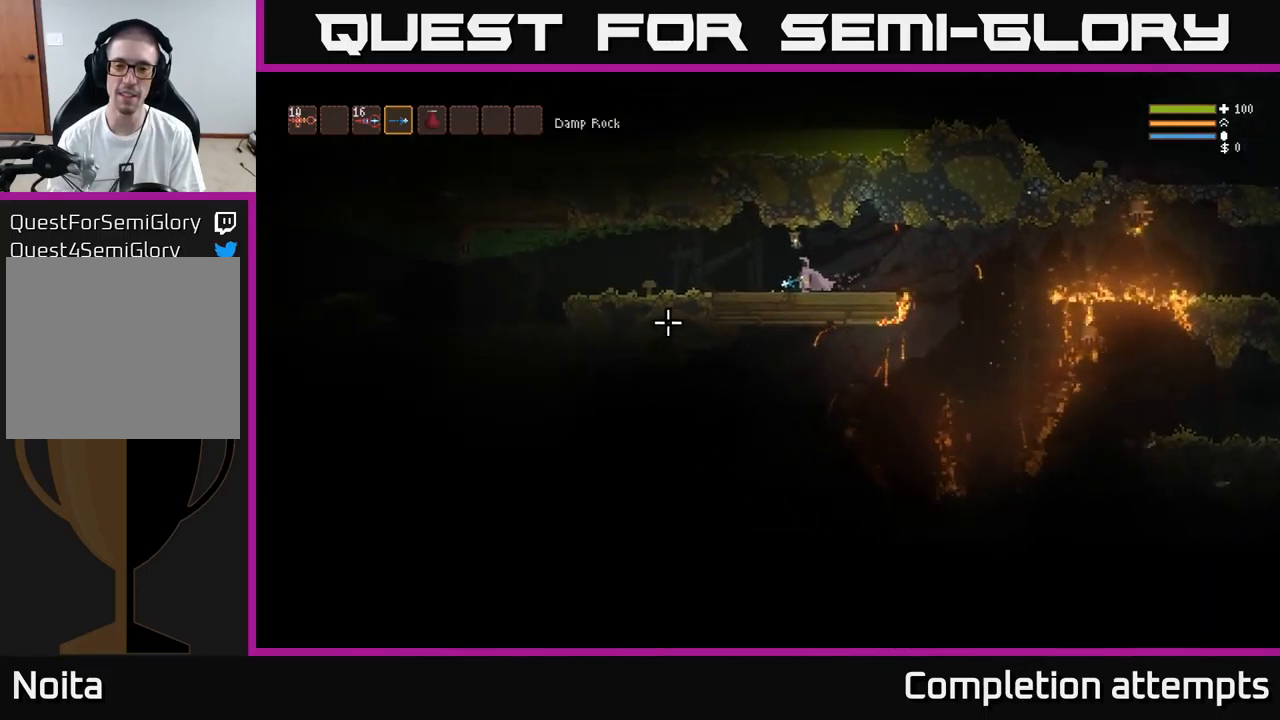
{"buttons": [], "left_stick": "left", "right_stick": "left", "events": [[67, "L2", "down"], [167, "L2", "up"]]}
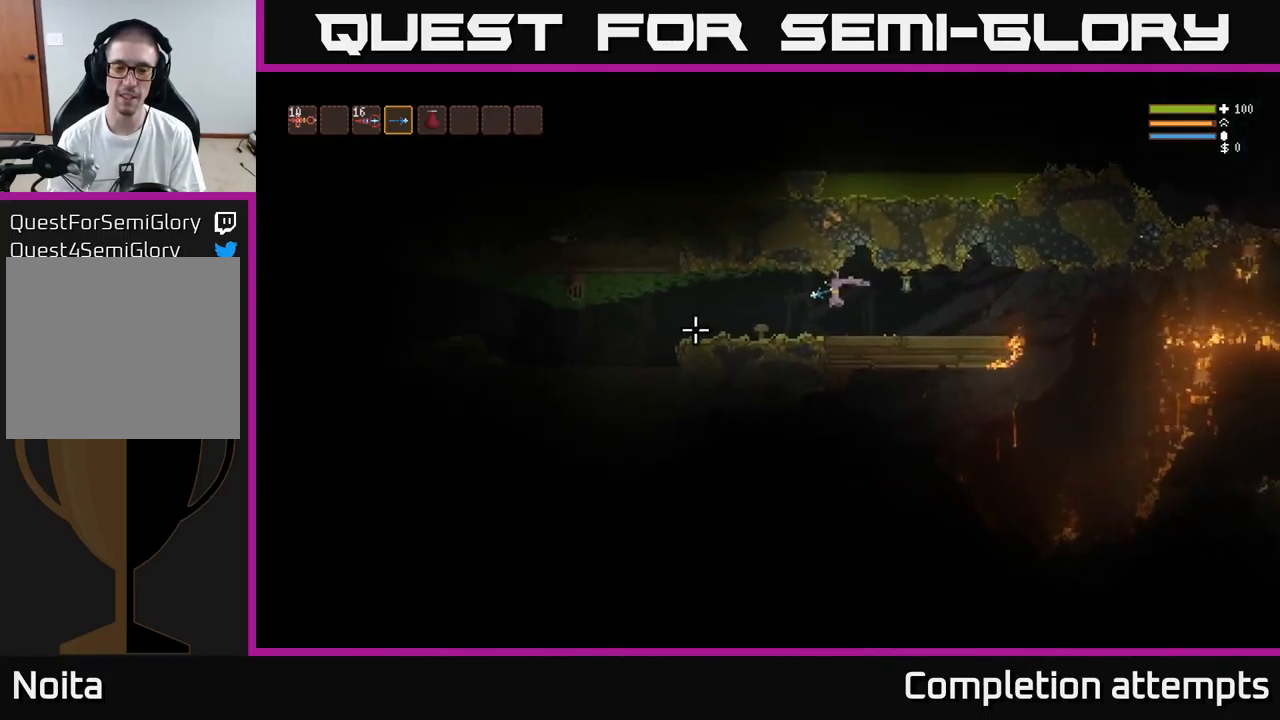
{"buttons": [], "left_stick": "left", "right_stick": "left", "events": []}
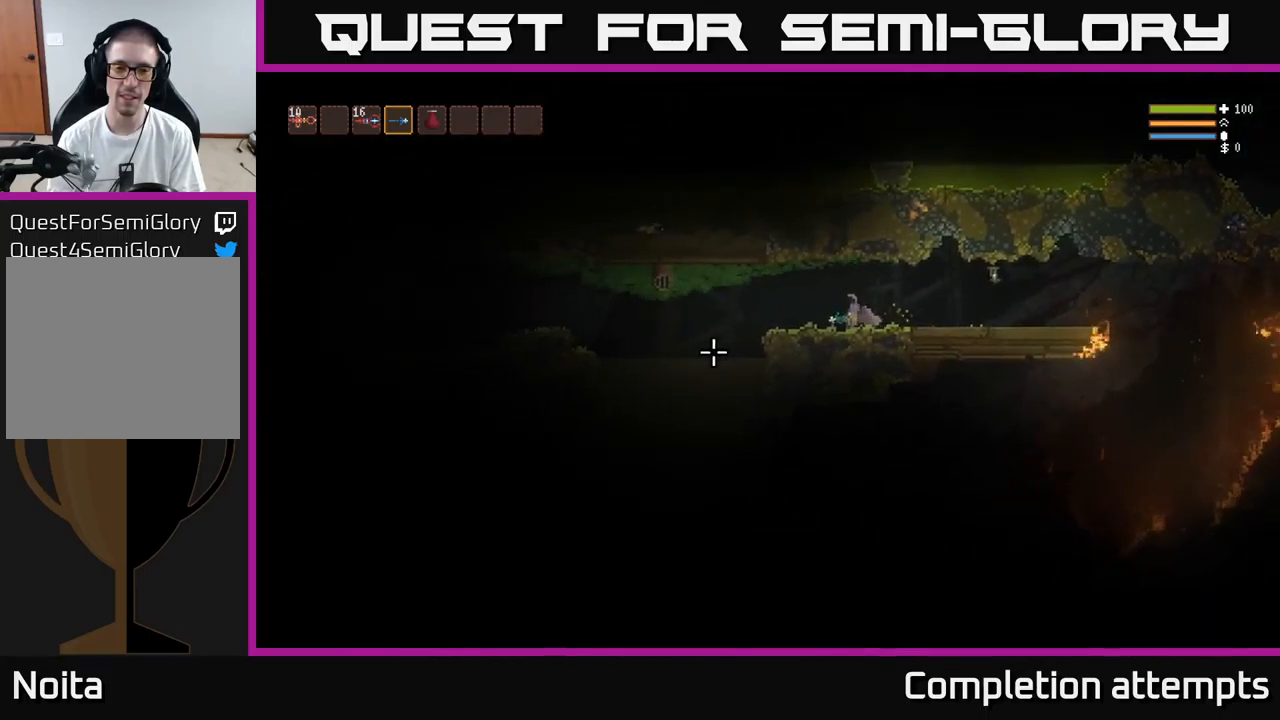
{"buttons": [], "left_stick": "left", "right_stick": "left", "events": []}
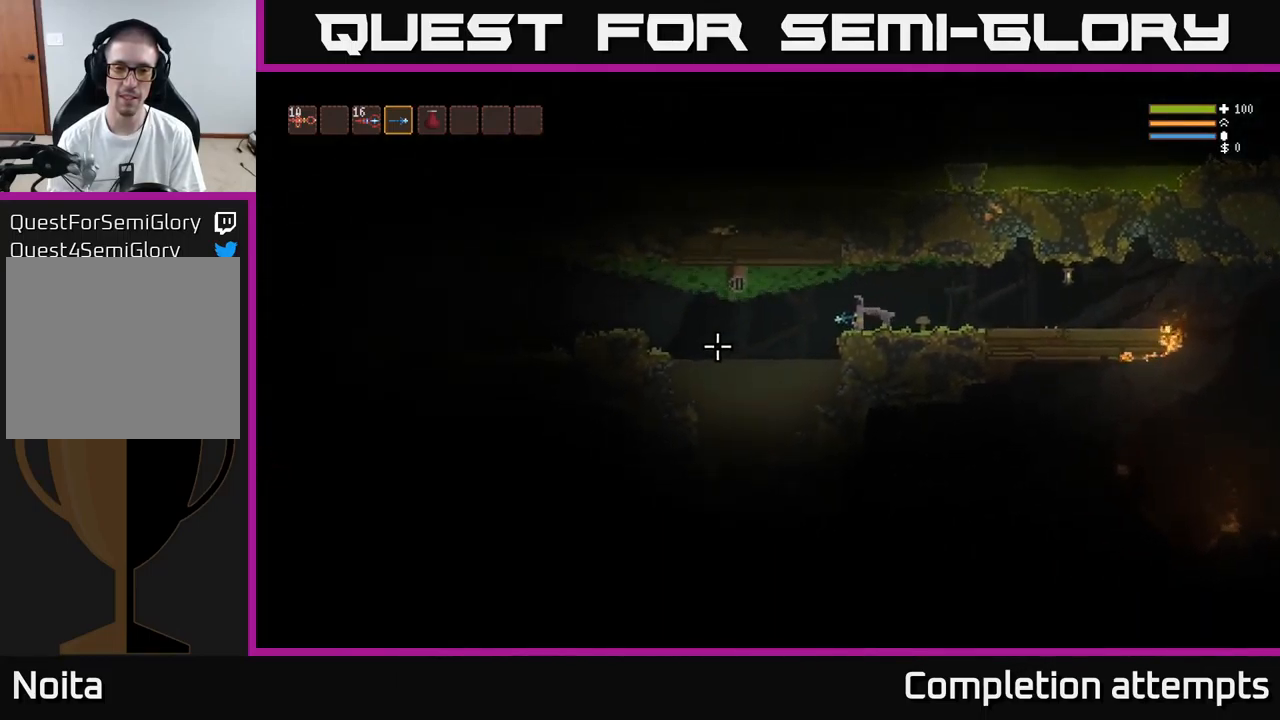
{"buttons": [], "left_stick": "left", "right_stick": "left", "events": [[150, "L2", "down"], [200, "L2", "up"]]}
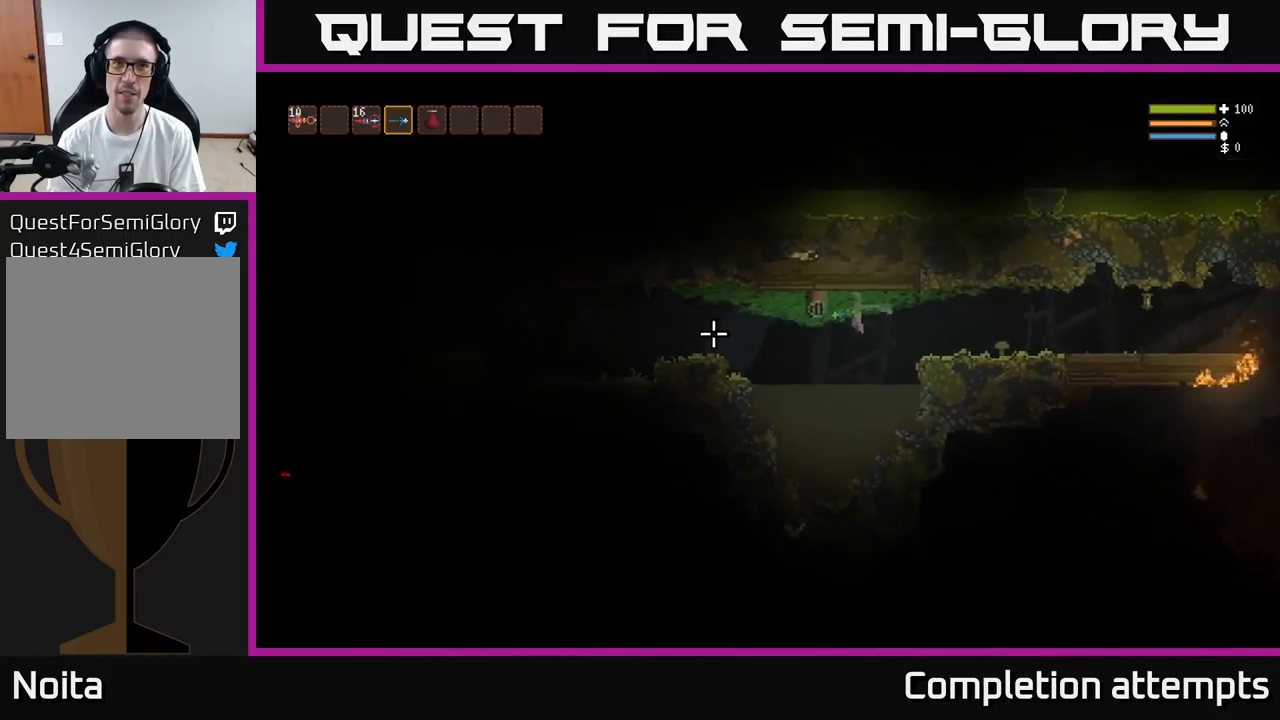
{"buttons": ["L2"], "left_stick": "left", "right_stick": "left", "events": [[133, "L2", "down"], [183, "L2", "up"], [417, "L2", "down"]]}
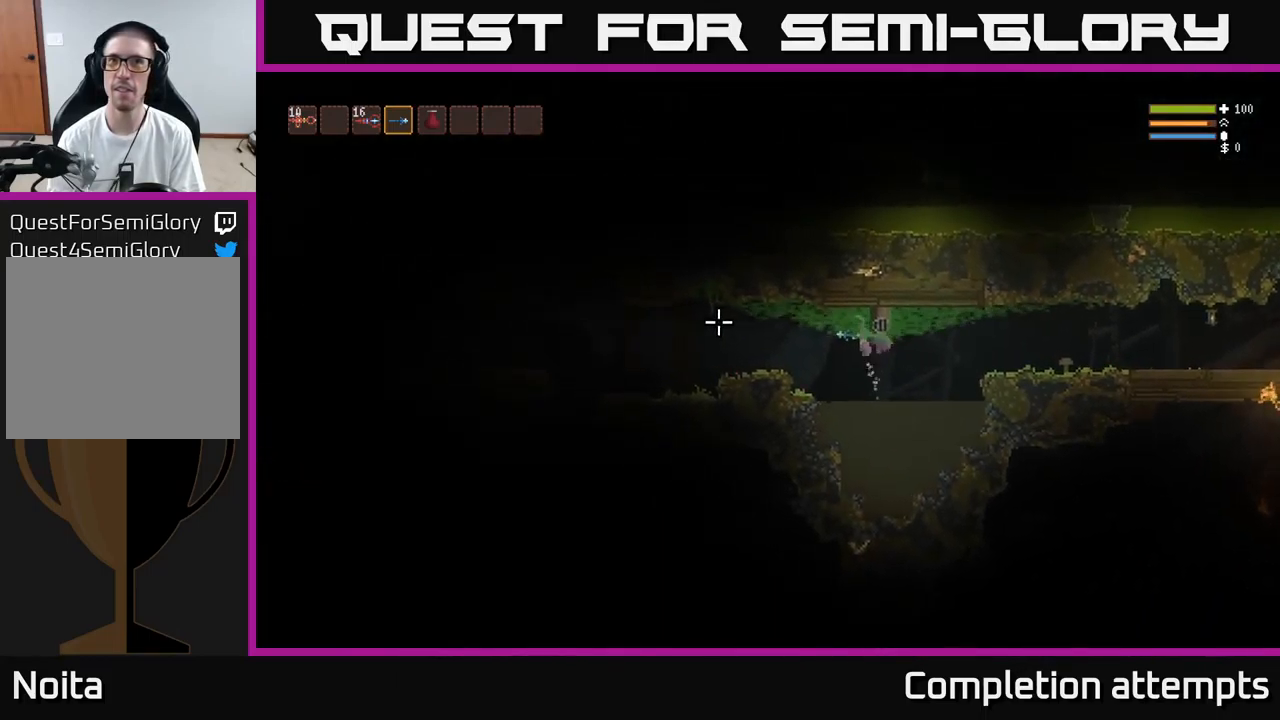
{"buttons": [], "left_stick": "left", "right_stick": "left", "events": [[17, "L2", "up"], [150, "L2", "down"], [267, "L2", "up"], [400, "L2", "down"], [483, "L2", "up"]]}
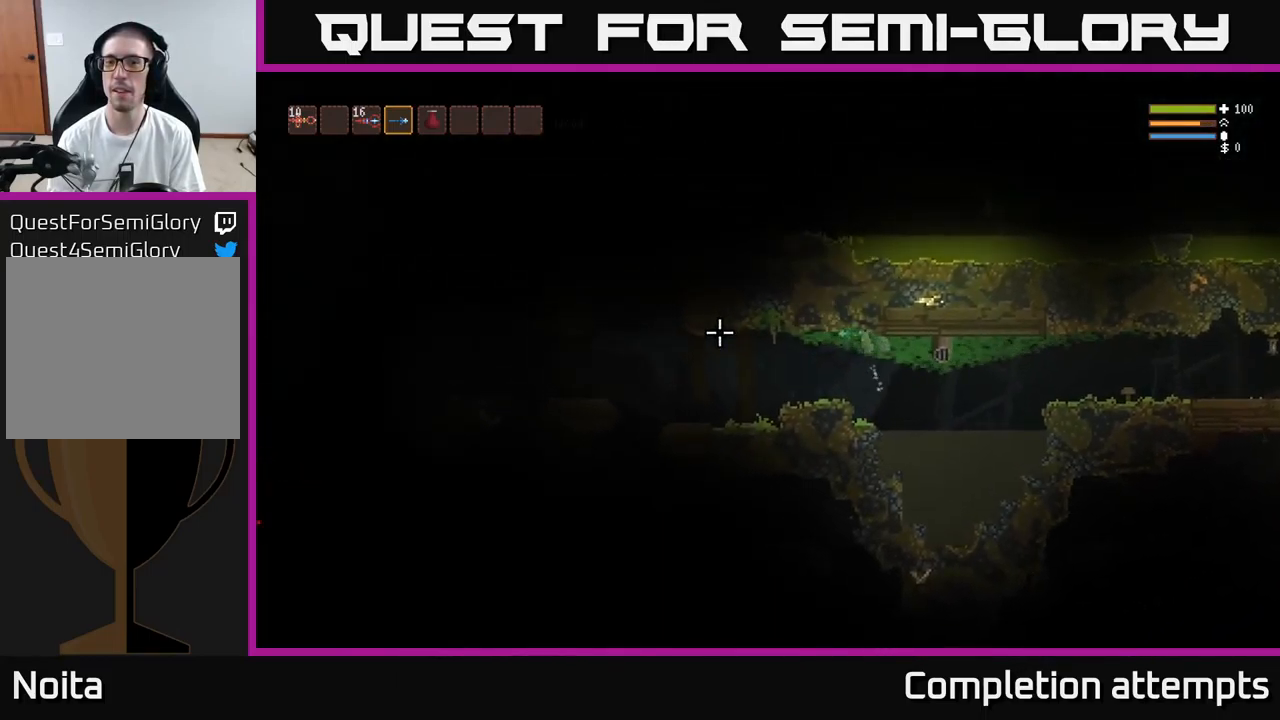
{"buttons": [], "left_stick": "left", "right_stick": "left", "events": []}
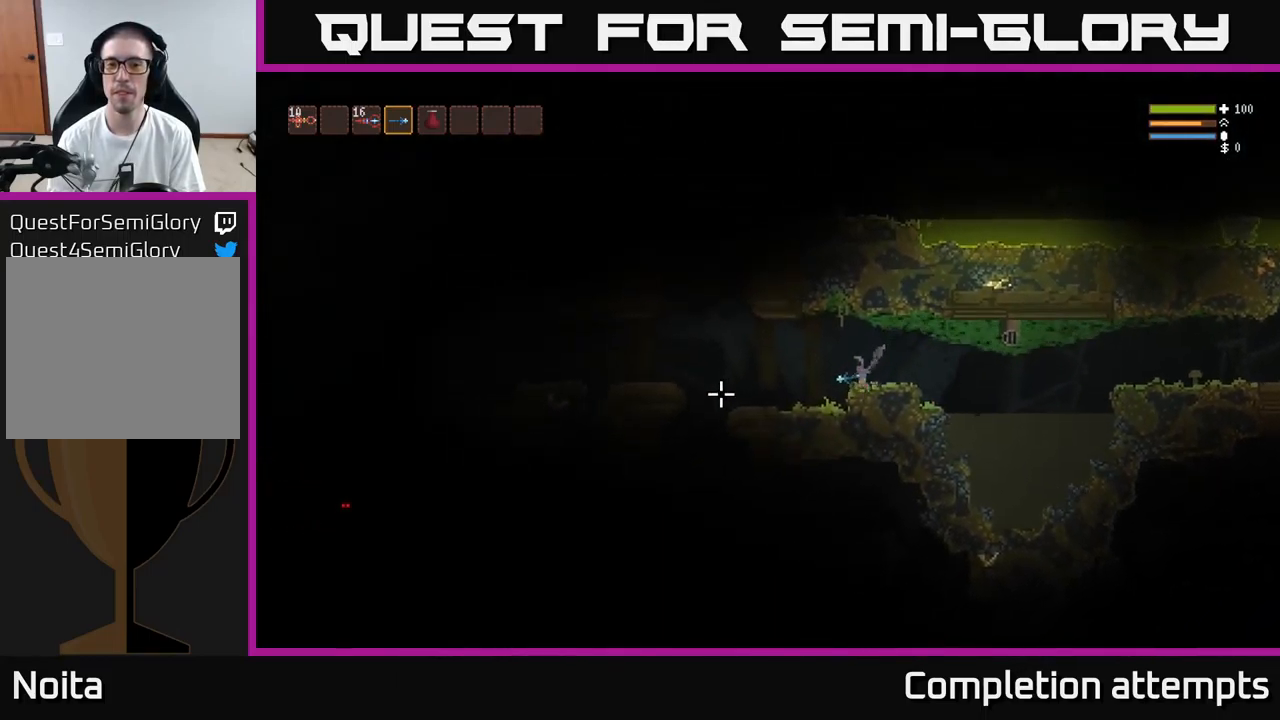
{"buttons": [], "left_stick": "left", "right_stick": "left", "events": [[67, "L2", "down"], [200, "L2", "up"]]}
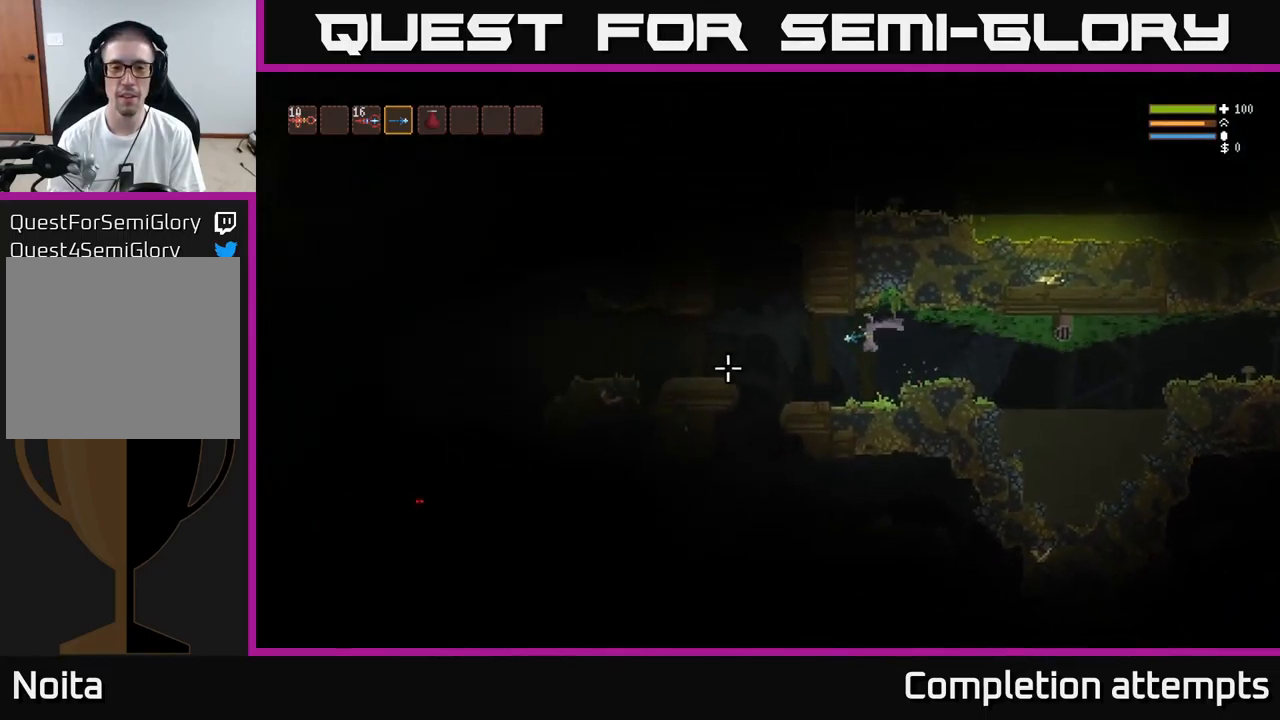
{"buttons": [], "left_stick": "left", "right_stick": "down-left", "events": [[250, "right_stick", "down-left"]]}